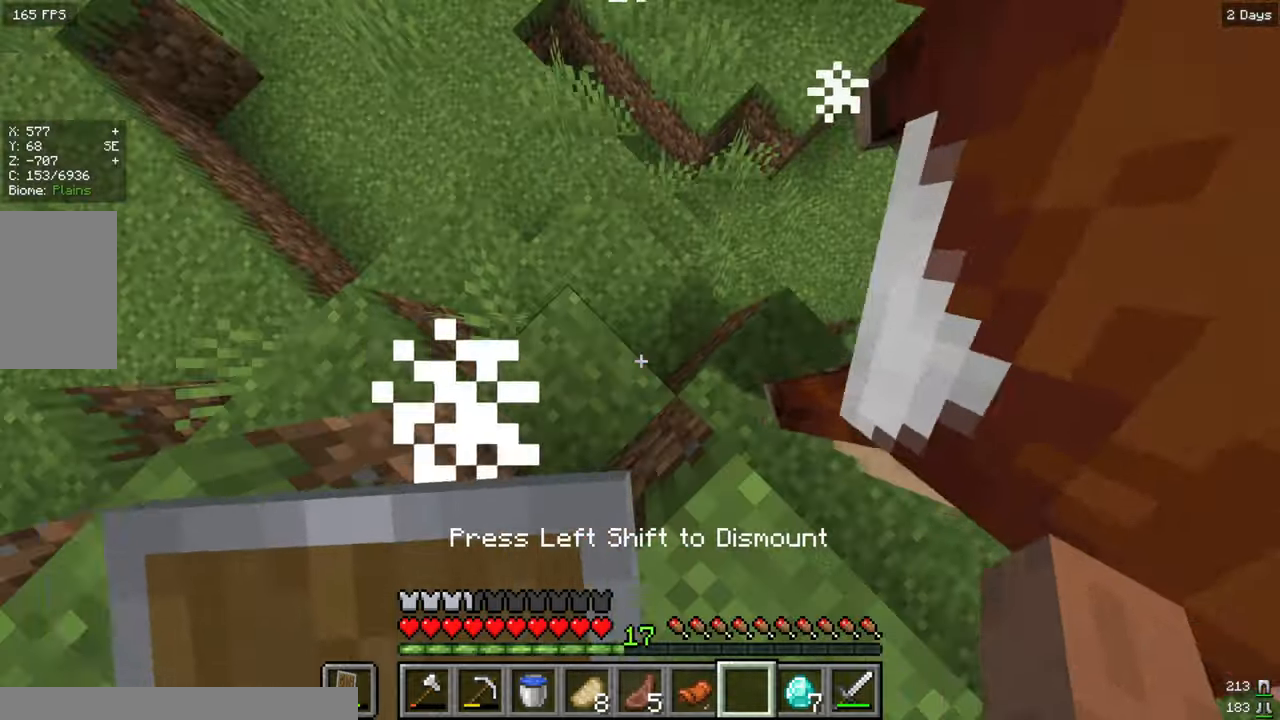
Gameplay with keyboard and mouse; each line is a JSON object with the keys and mouse buttons held at the frame after it. "events" lists presses ("down") and releases ("up") of "a", "d", "s", "w", "mouse_left" and "mouse_right" between this image and that frame as [ms after this image, input, new state], when the widget could be followed in between. "mouse_left", "mouse_right" = the "left", "right" buttons of the "mouse" list. No other keys are recorded. Fast repeated clicks can show as one long hold. Mouse movement is not recorded.
{"keys": [], "mouse": ["right"], "events": [[400, "mouse_right", "down"]]}
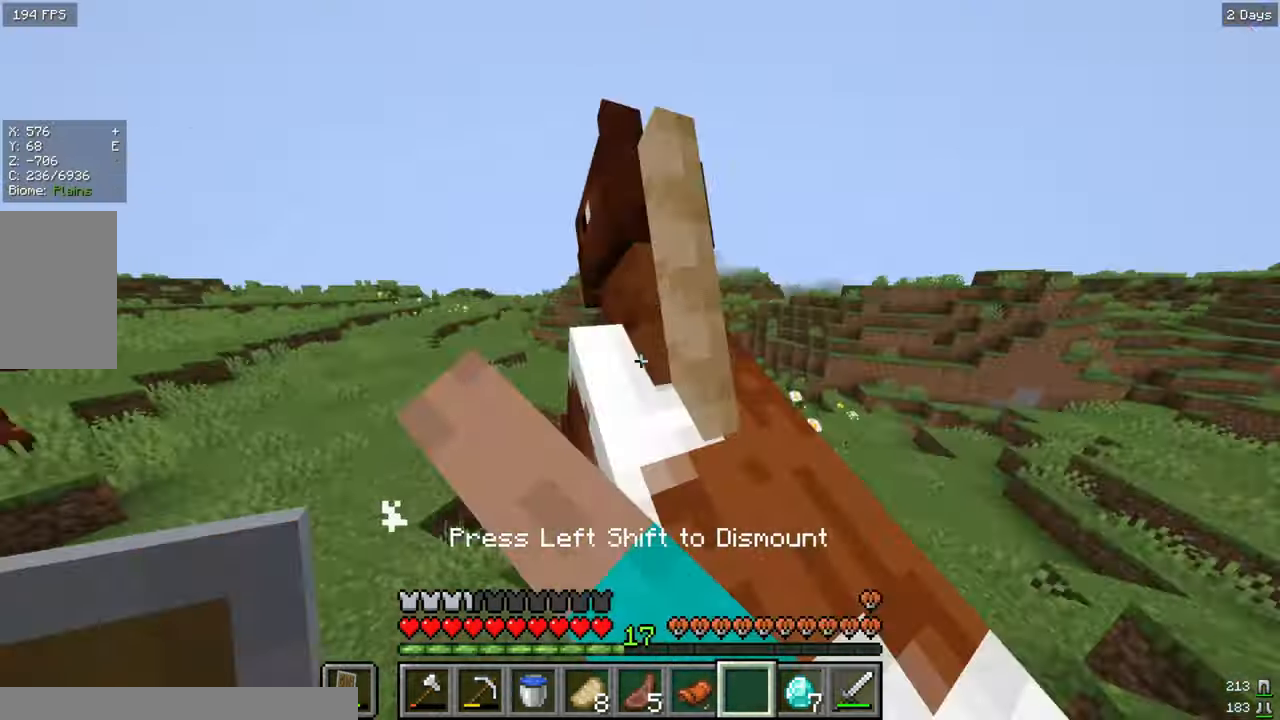
{"keys": [], "mouse": [], "events": [[16, "mouse_right", "up"]]}
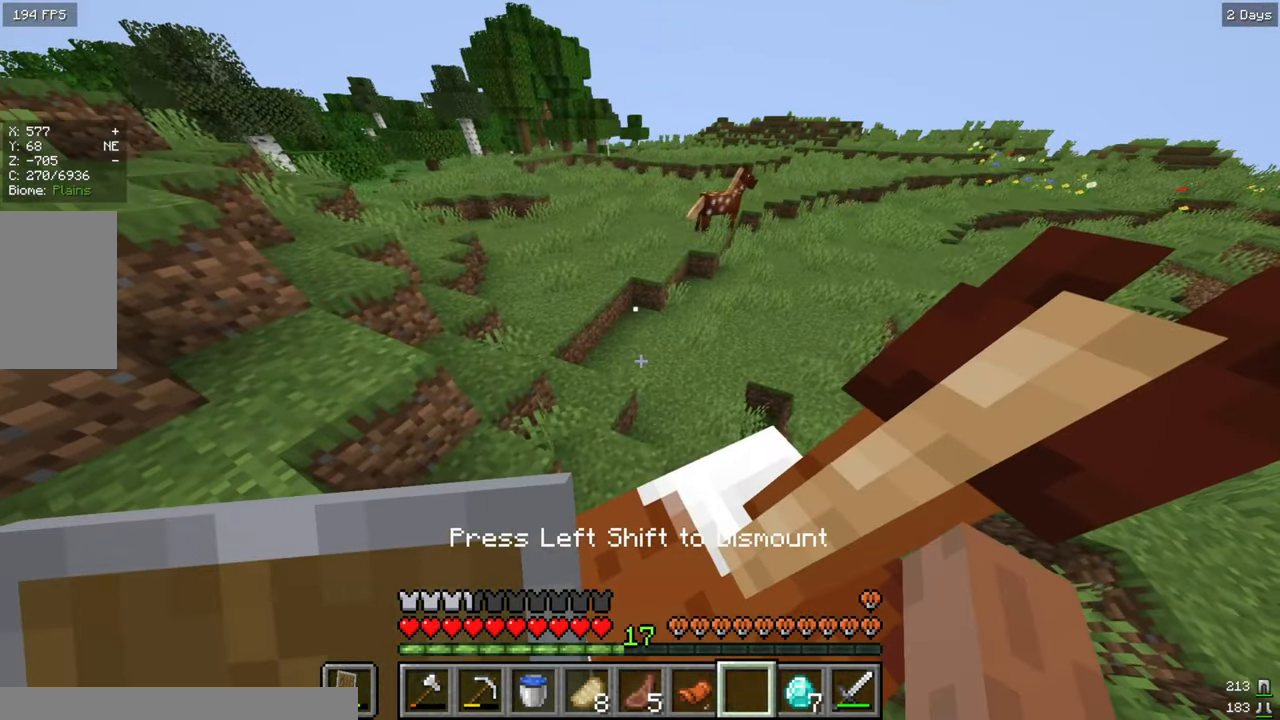
{"keys": [], "mouse": [], "events": []}
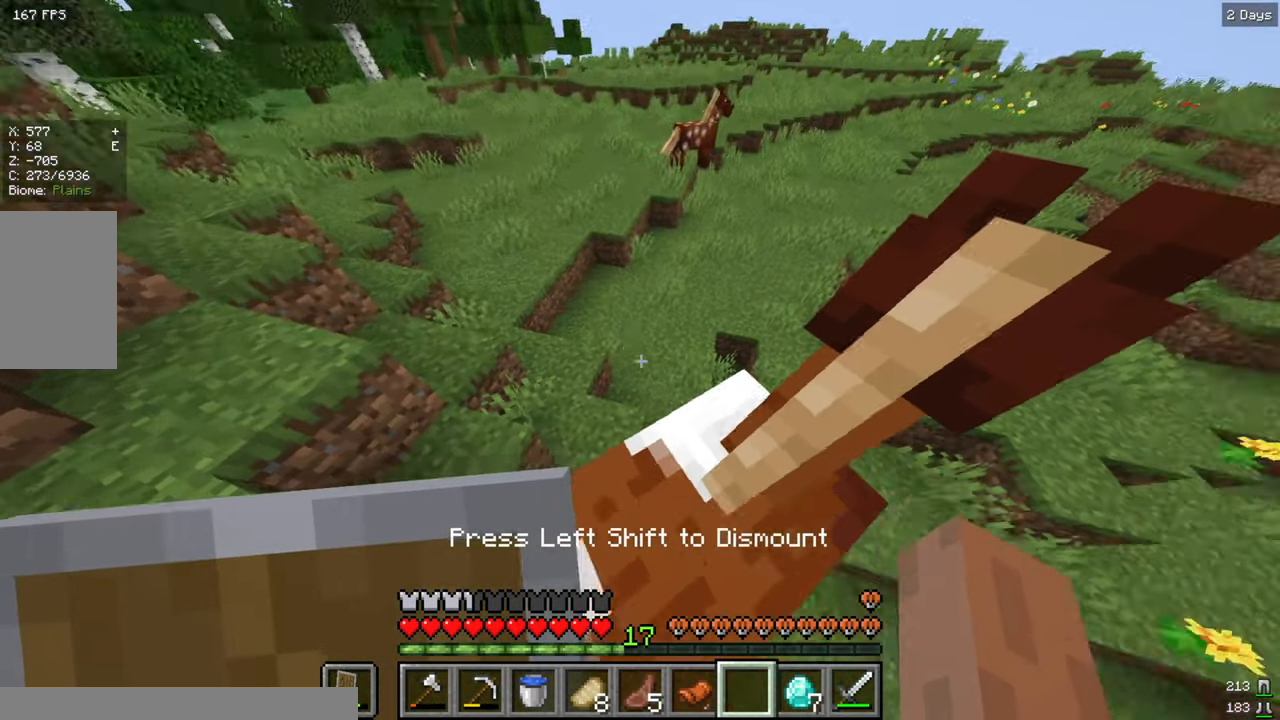
{"keys": [], "mouse": [], "events": []}
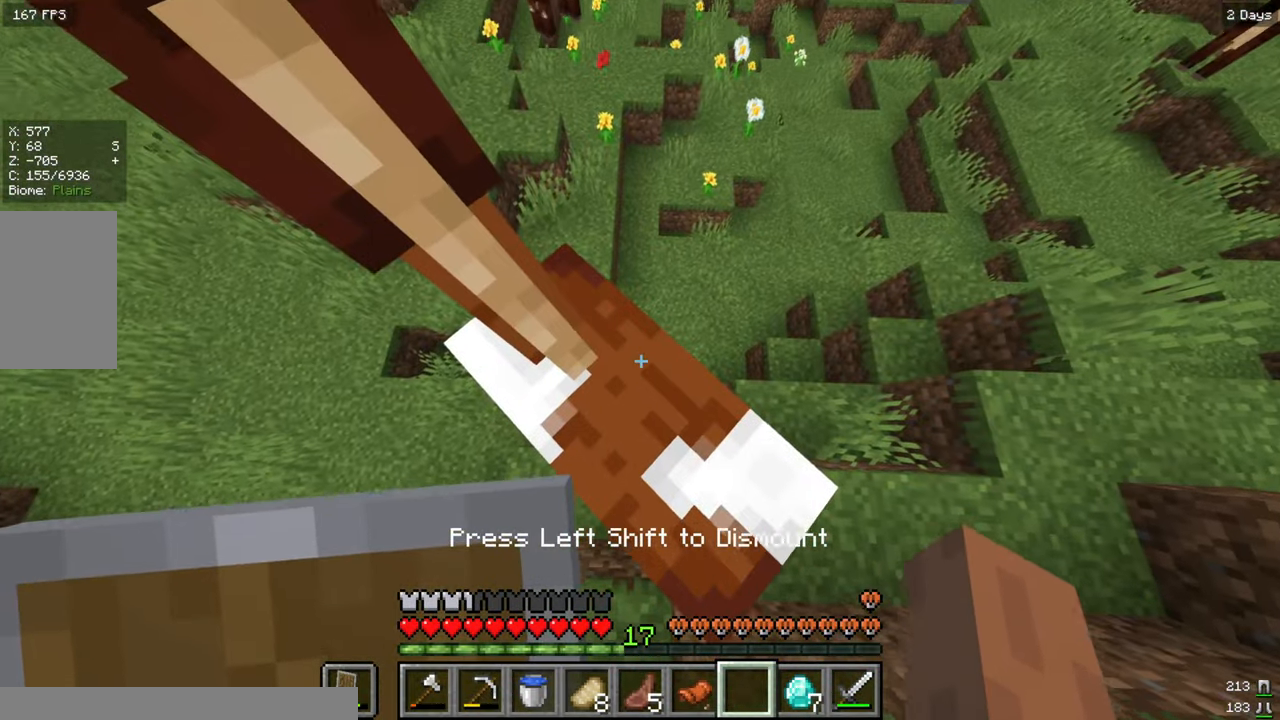
{"keys": [], "mouse": [], "events": []}
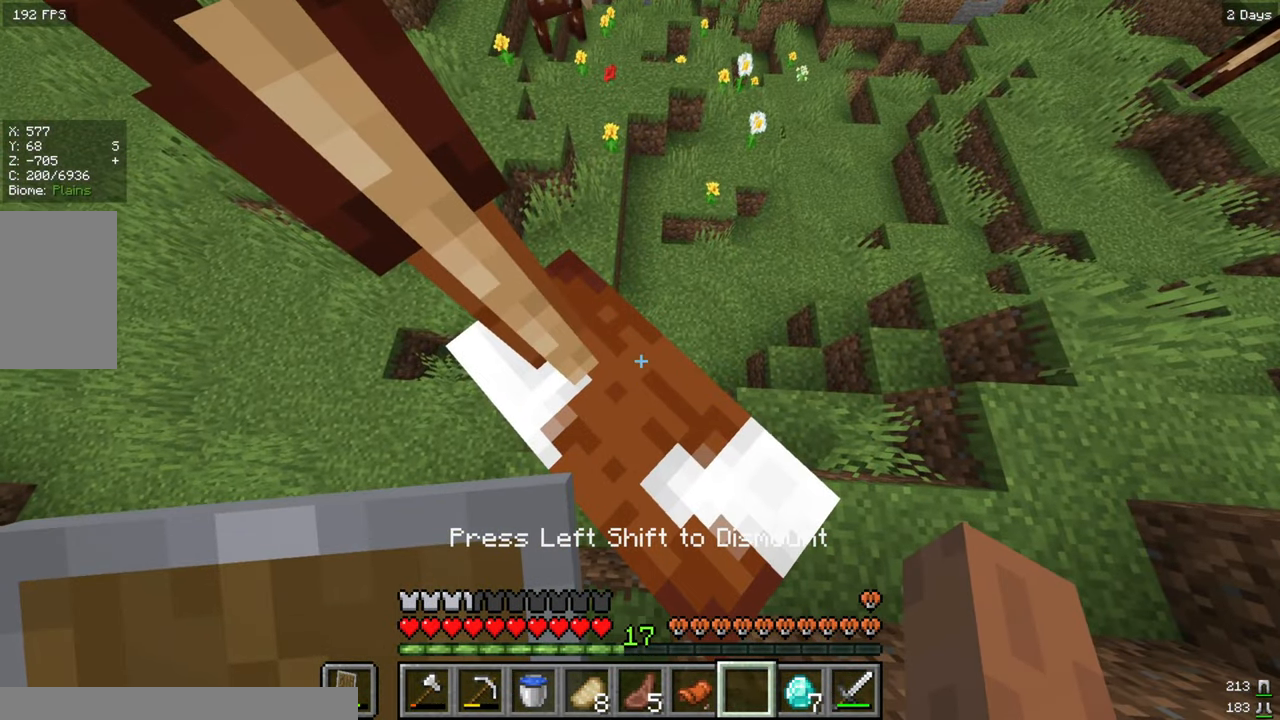
{"keys": [], "mouse": [], "events": []}
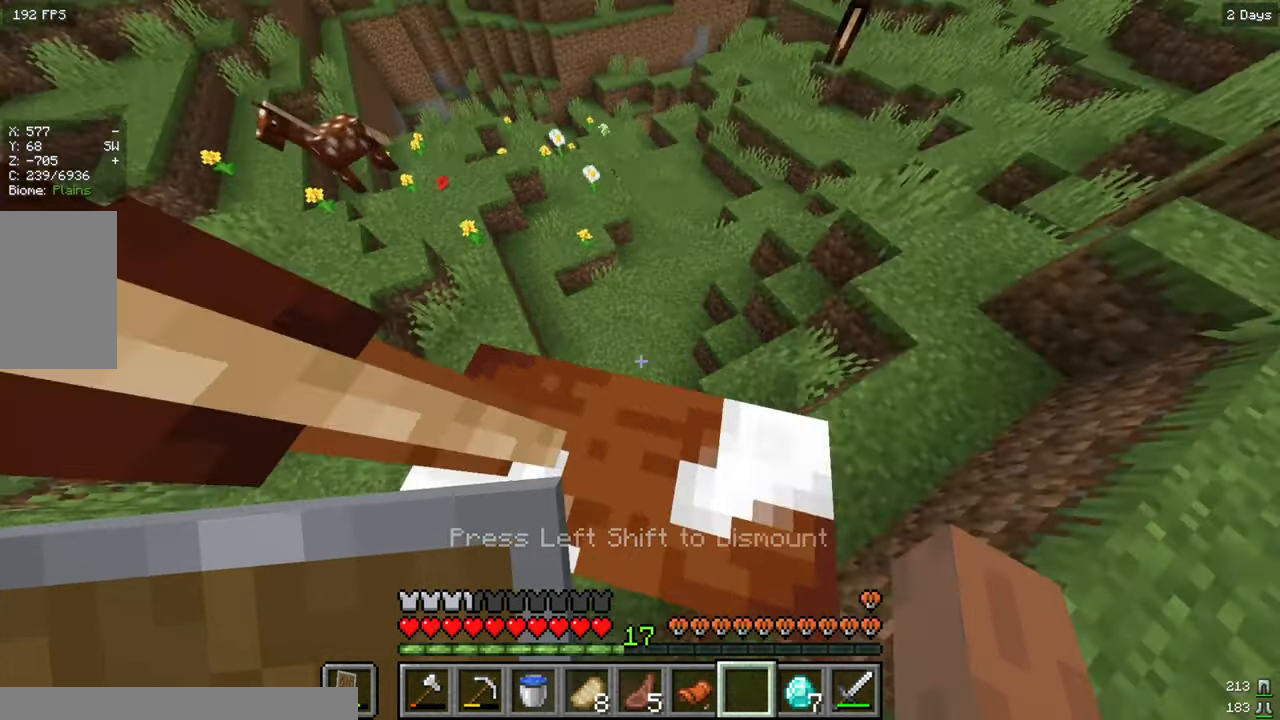
{"keys": [], "mouse": [], "events": []}
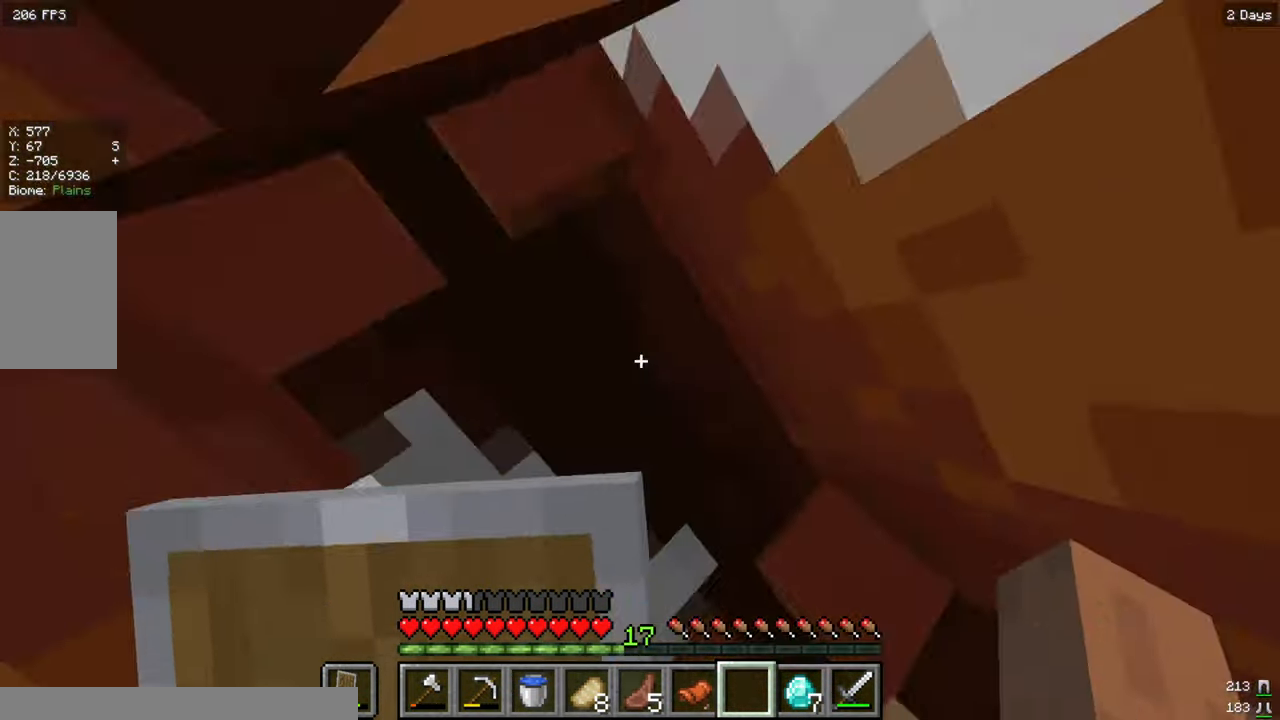
{"keys": [], "mouse": [], "events": [[183, "mouse_right", "down"], [333, "mouse_right", "up"]]}
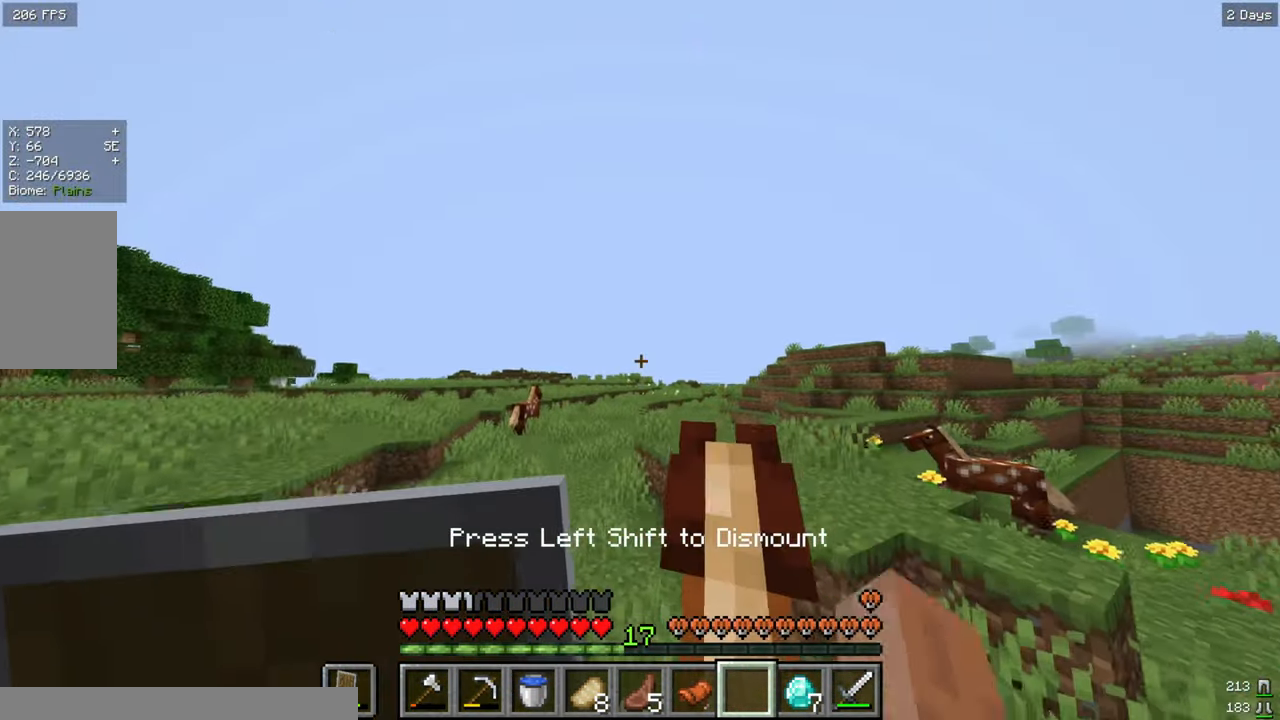
{"keys": [], "mouse": ["right"], "events": [[500, "mouse_right", "down"]]}
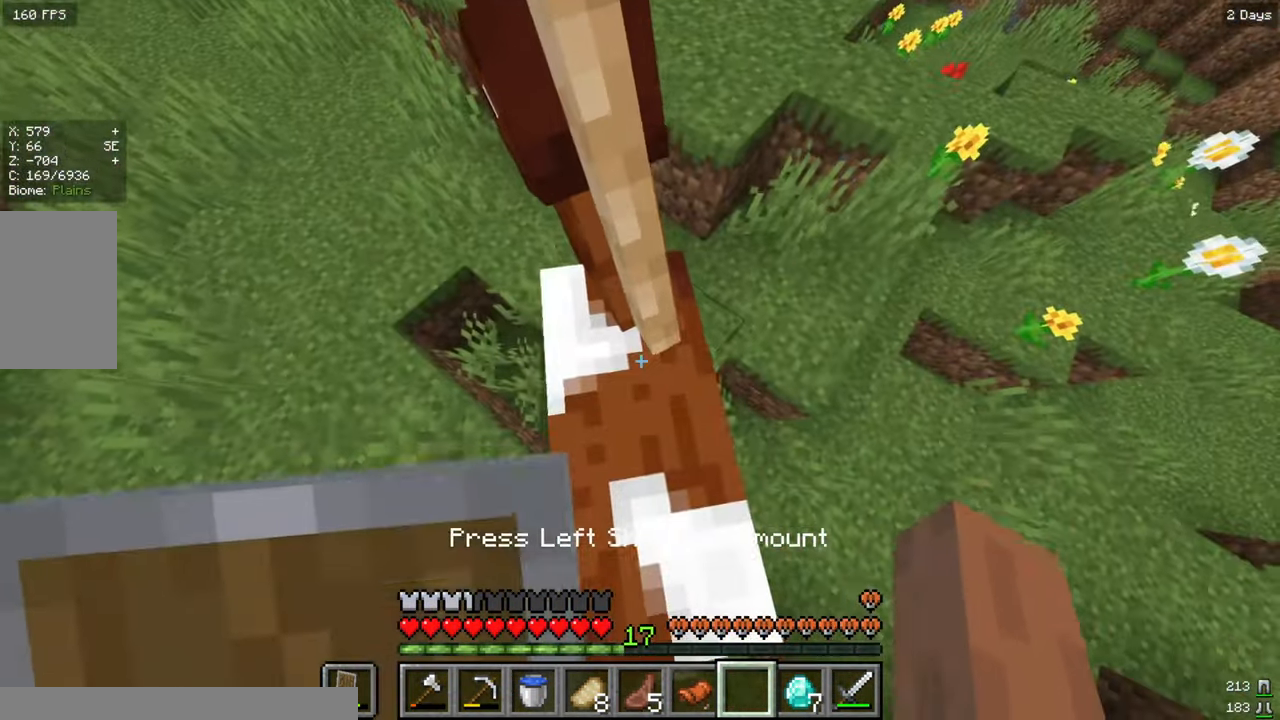
{"keys": [], "mouse": ["right"], "events": [[133, "mouse_right", "up"], [200, "mouse_right", "down"], [350, "mouse_right", "up"], [417, "mouse_right", "down"]]}
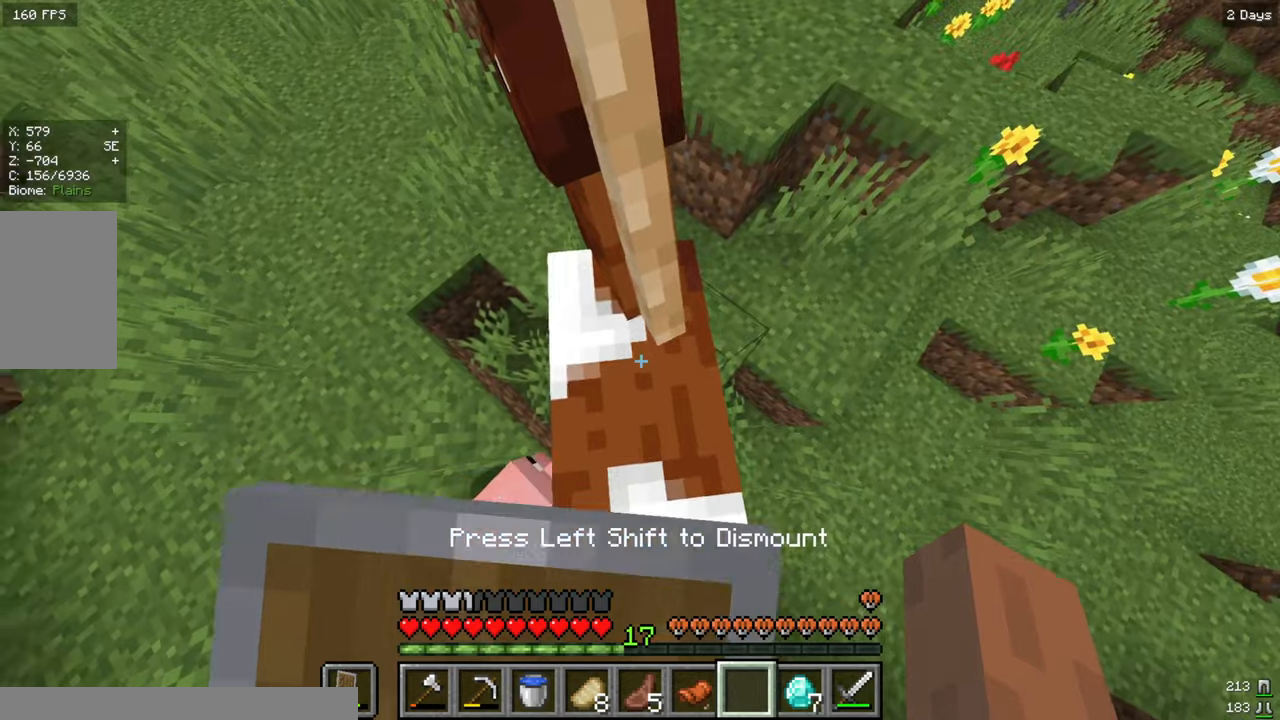
{"keys": [], "mouse": ["right"], "events": [[267, "mouse_right", "up"], [300, "mouse_right", "down"]]}
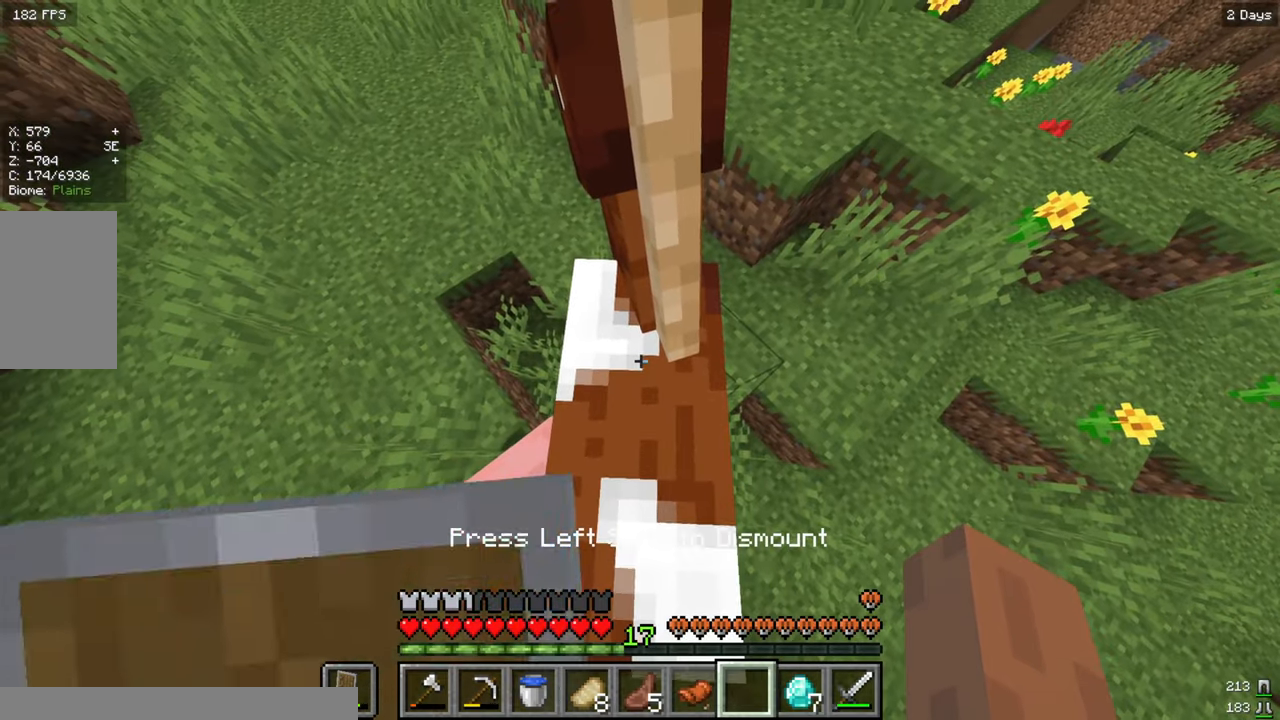
{"keys": ["w"], "mouse": [], "events": [[233, "mouse_right", "up"], [350, "w", "down"]]}
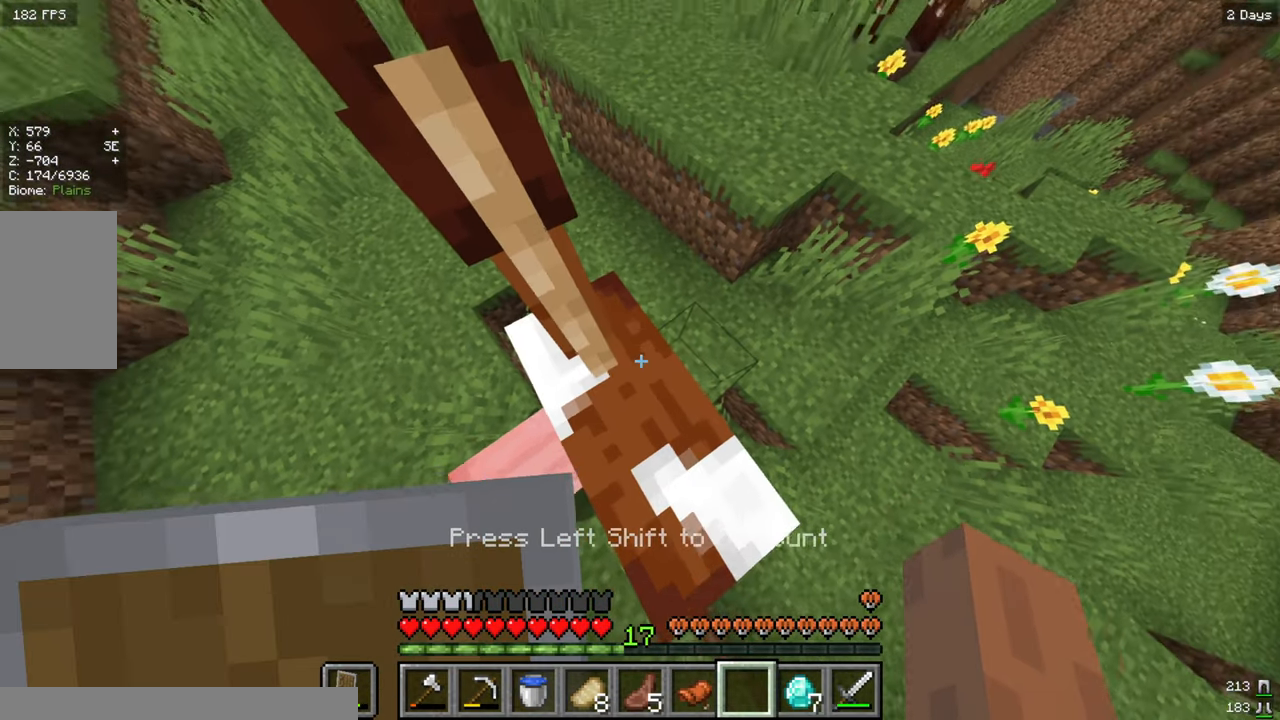
{"keys": [], "mouse": [], "events": [[33, "w", "up"]]}
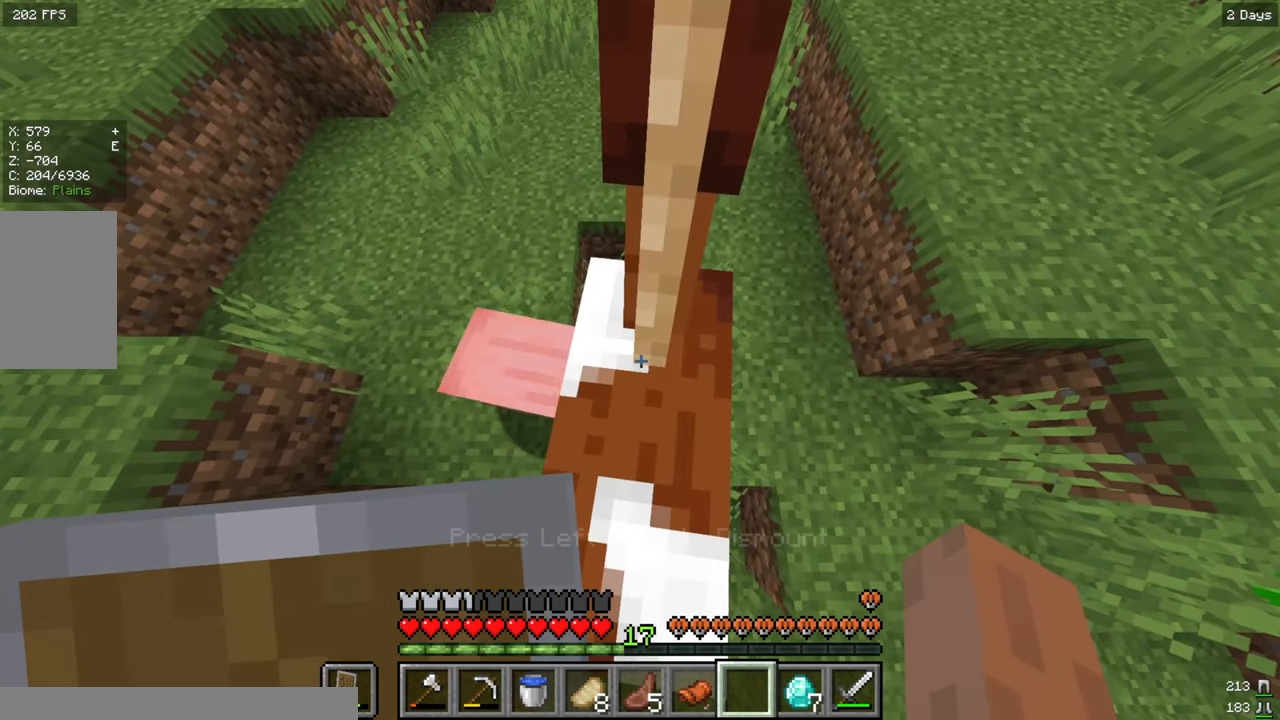
{"keys": [], "mouse": [], "events": []}
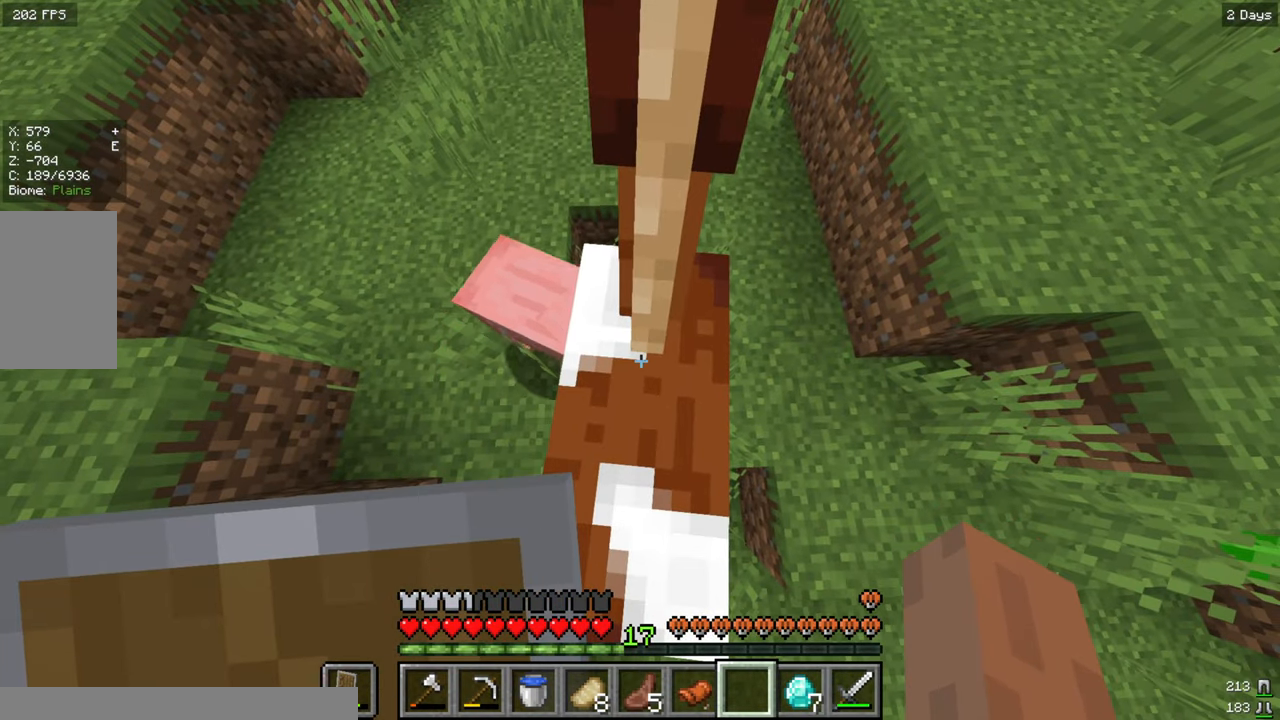
{"keys": [], "mouse": ["right"], "events": [[300, "mouse_right", "down"], [450, "mouse_right", "up"], [500, "mouse_right", "down"]]}
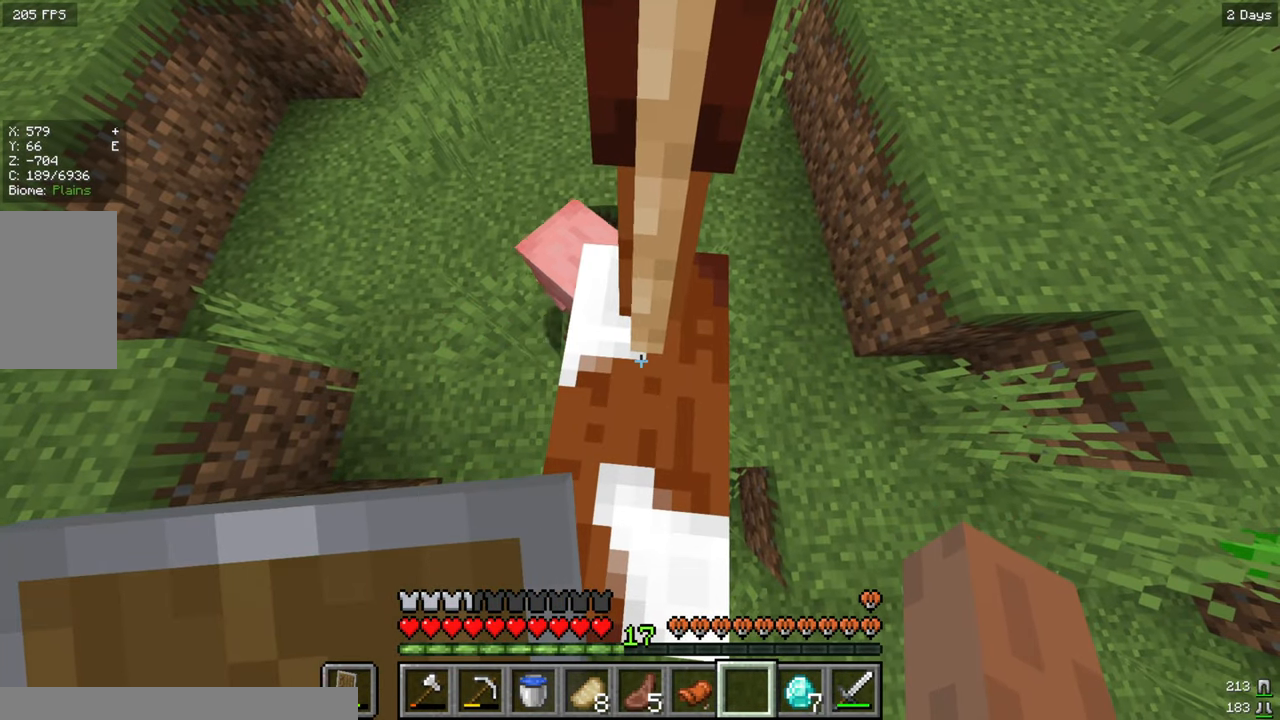
{"keys": [], "mouse": [], "events": [[150, "mouse_right", "up"], [217, "mouse_right", "down"], [400, "mouse_right", "up"]]}
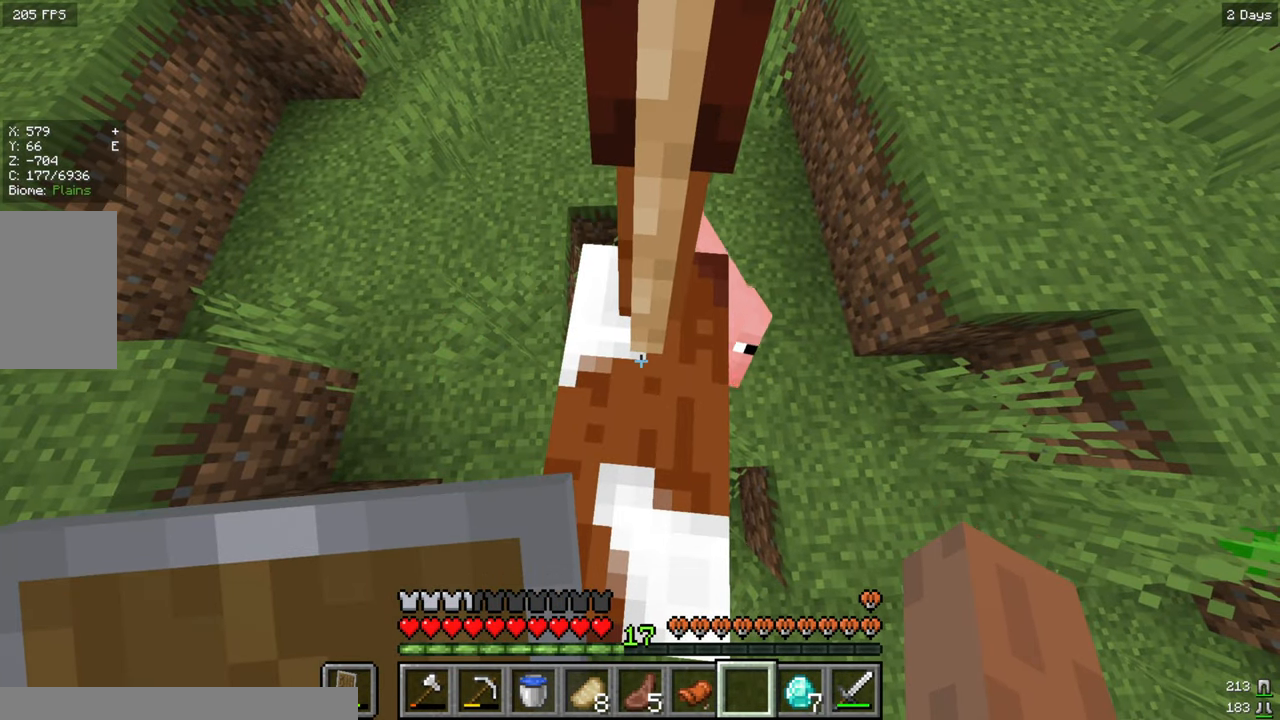
{"keys": ["w"], "mouse": [], "events": [[417, "w", "down"]]}
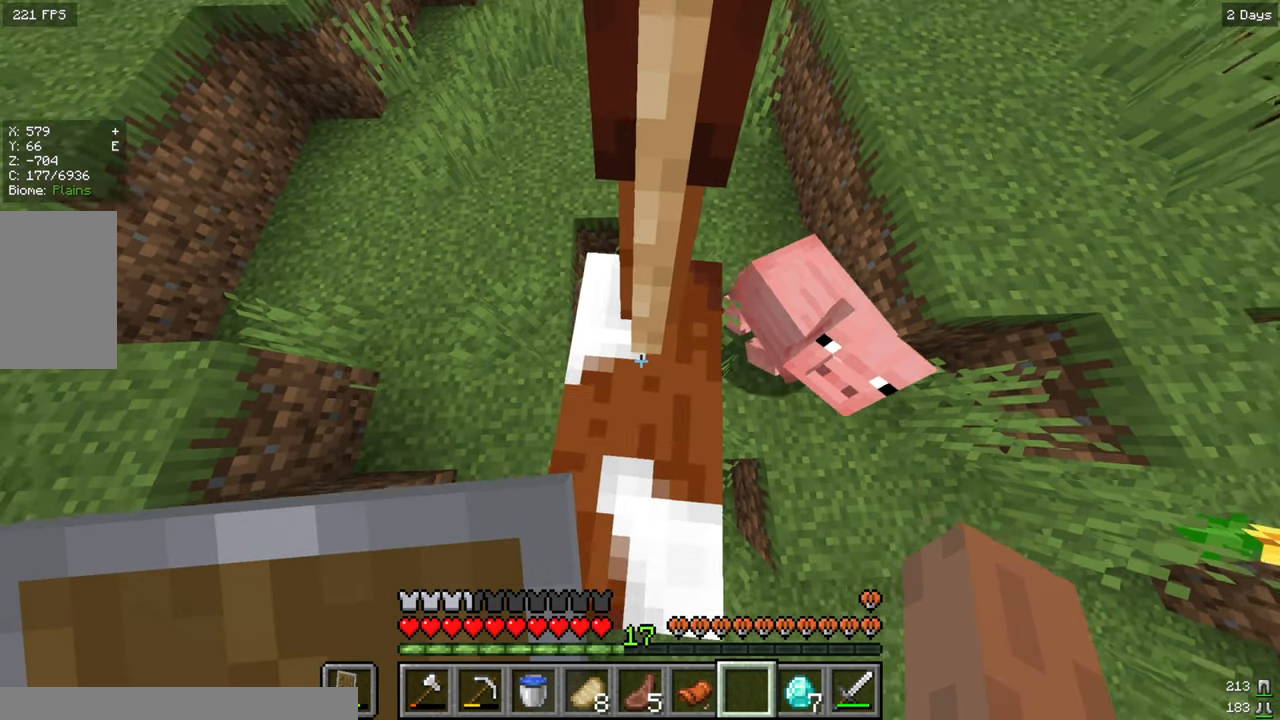
{"keys": [], "mouse": [], "events": [[100, "w", "up"]]}
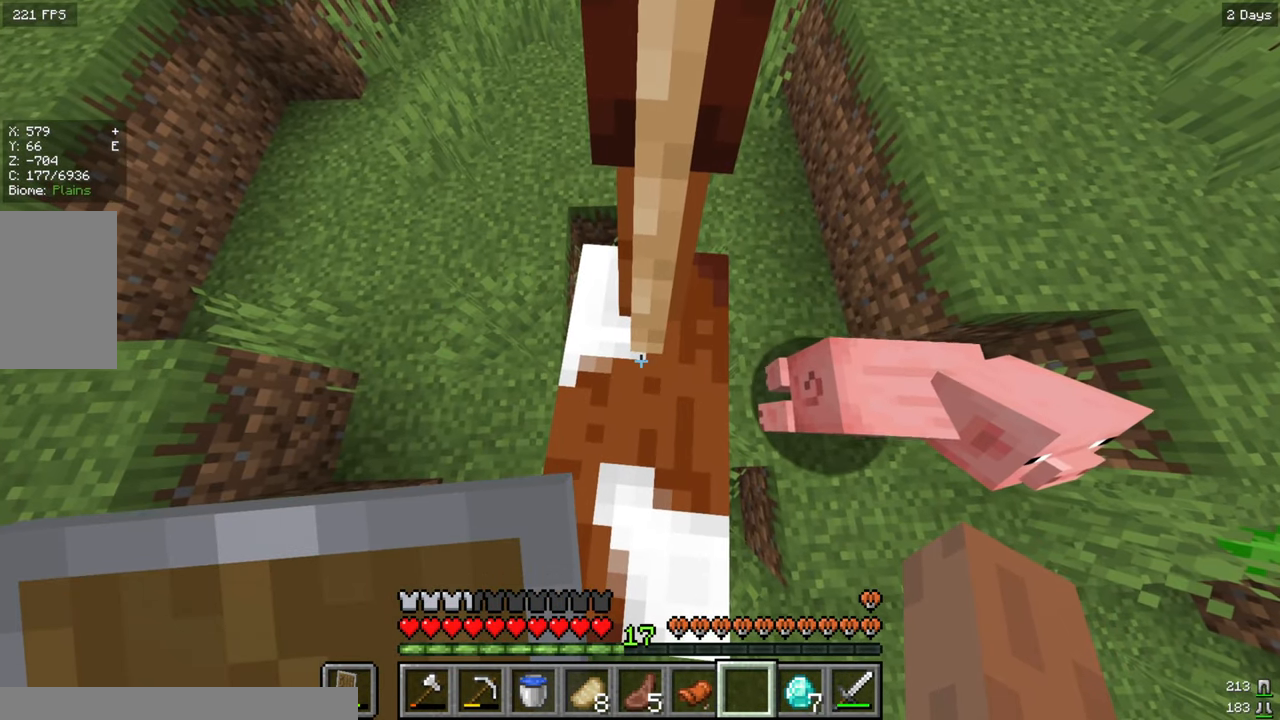
{"keys": [], "mouse": [], "events": []}
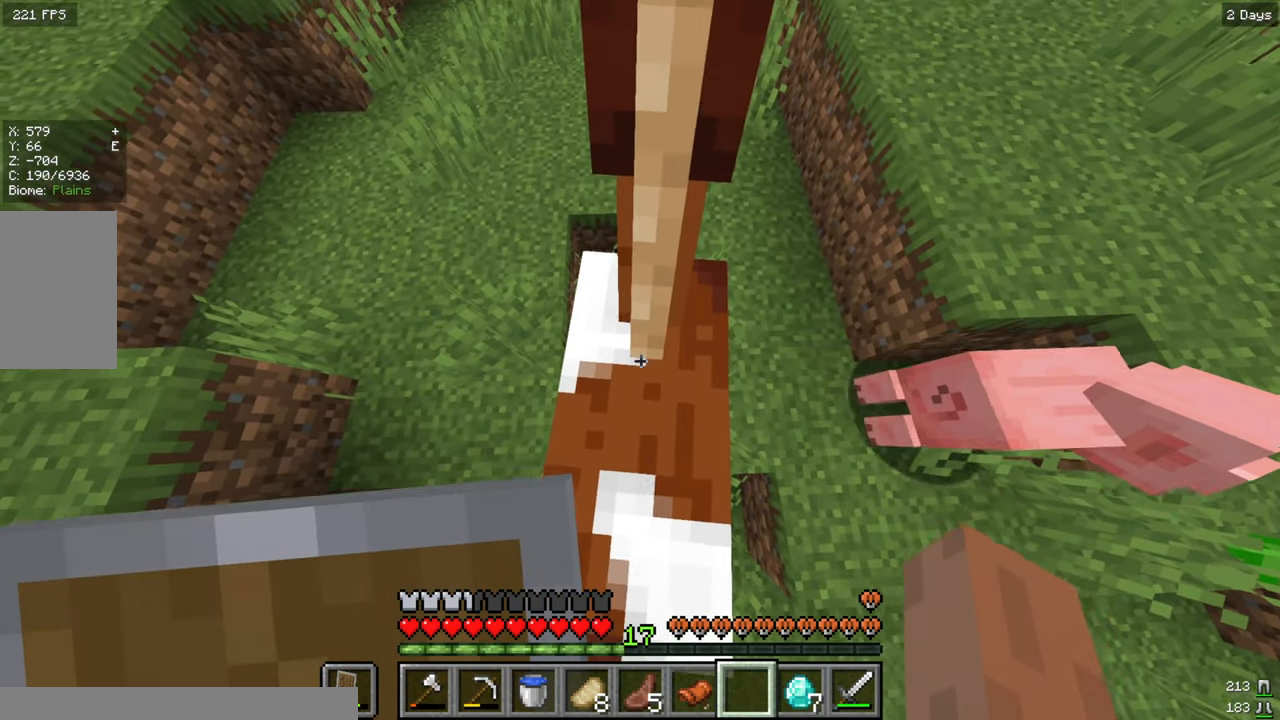
{"keys": [], "mouse": [], "events": []}
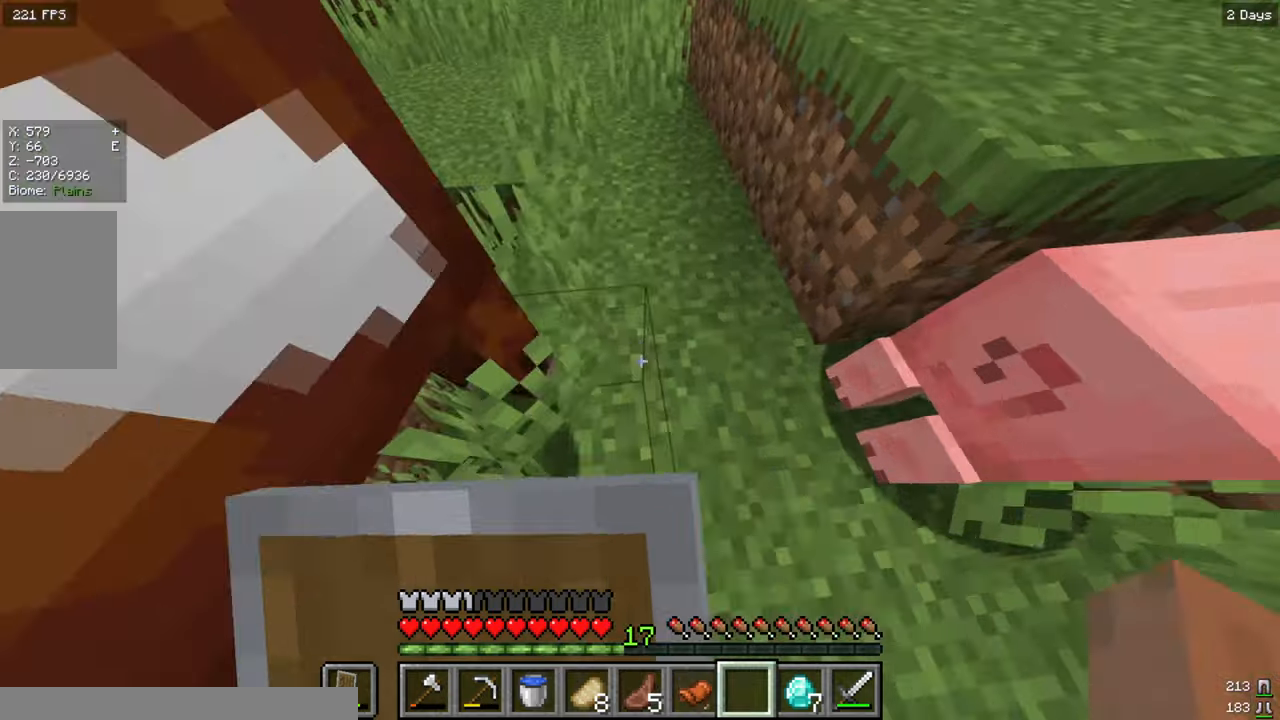
{"keys": [], "mouse": [], "events": [[134, "a", "down"], [334, "a", "up"]]}
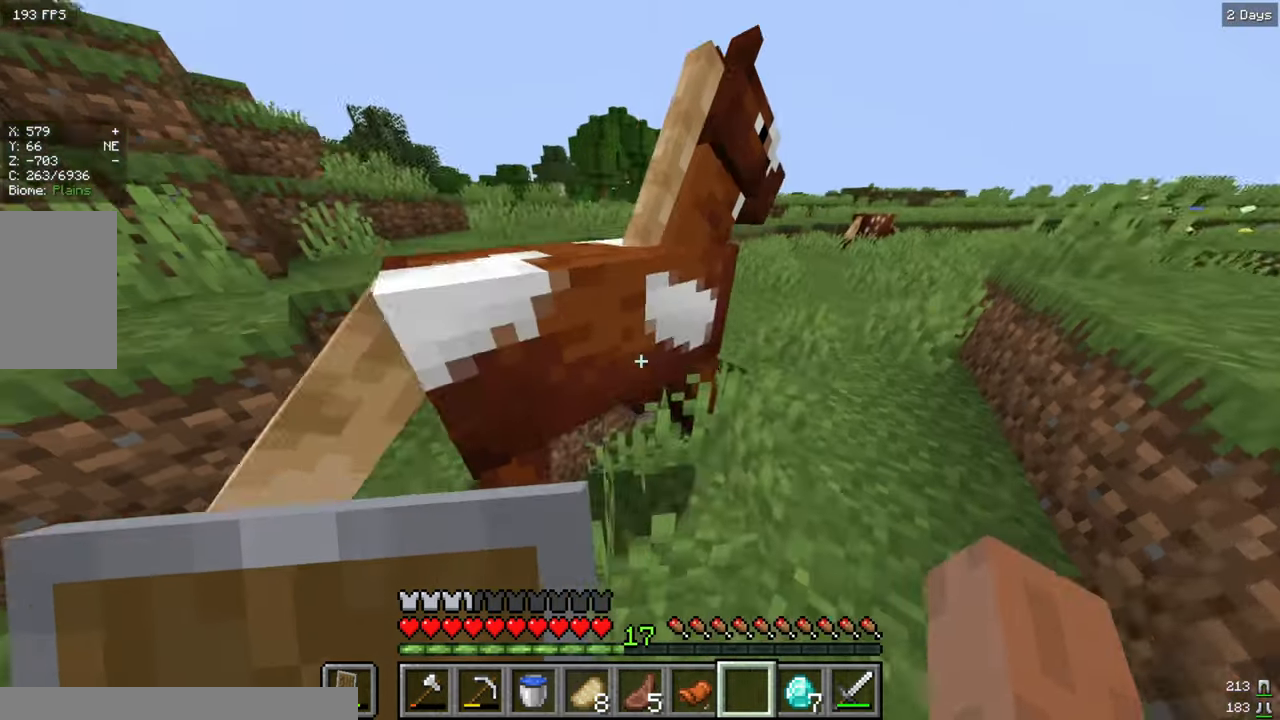
{"keys": [], "mouse": [], "events": [[67, "mouse_right", "down"], [267, "mouse_right", "up"]]}
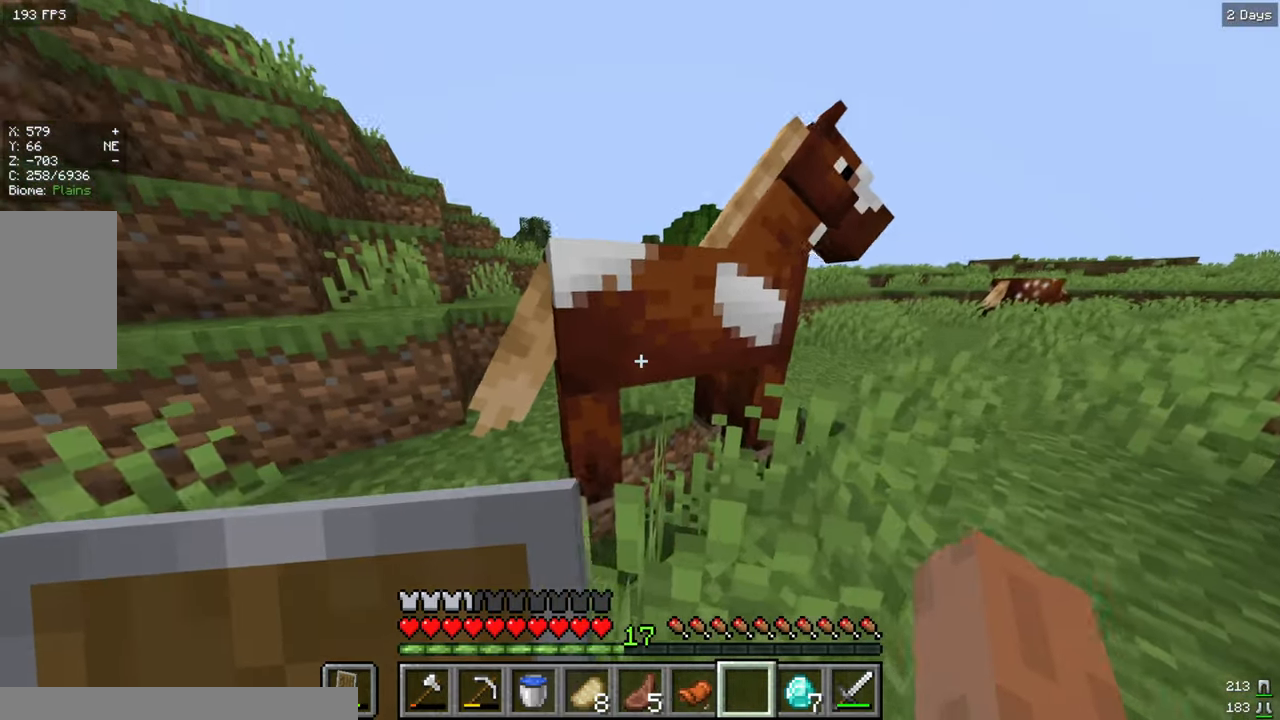
{"keys": [], "mouse": ["right"], "events": [[317, "mouse_right", "down"]]}
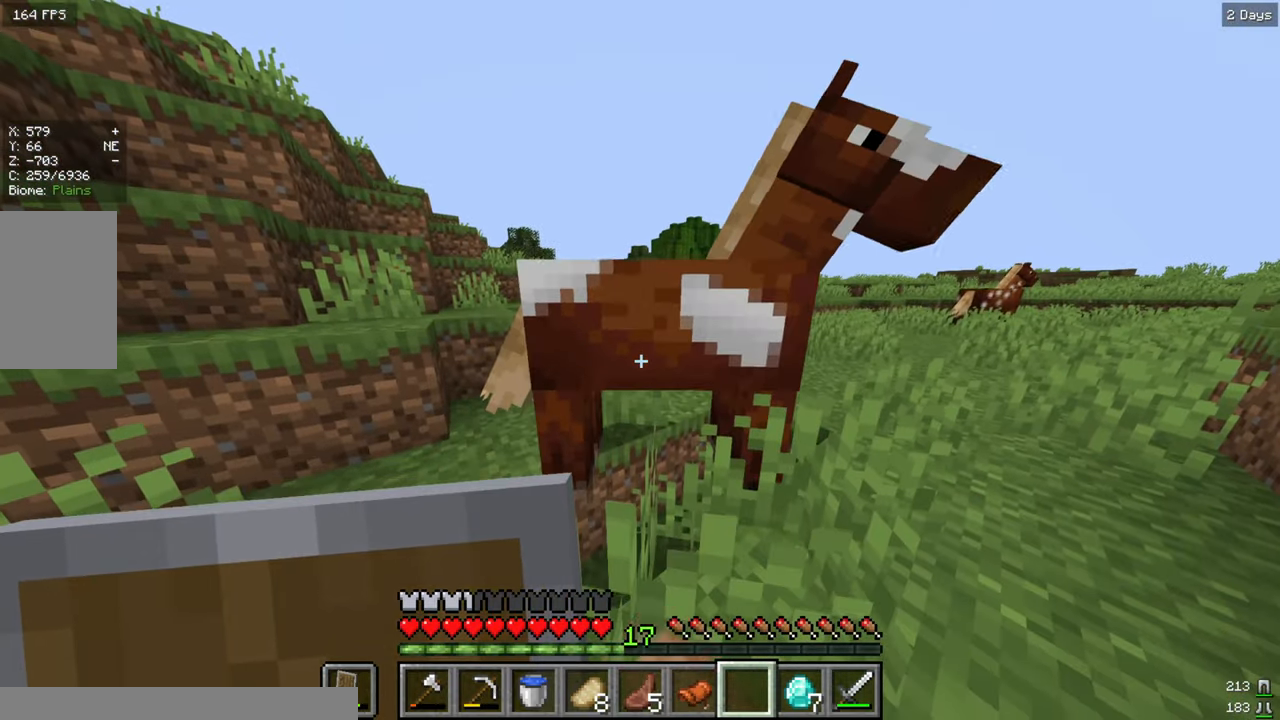
{"keys": [], "mouse": ["right"], "events": [[84, "mouse_right", "up"], [200, "w", "down"], [217, "d", "down"], [400, "w", "up"], [450, "d", "up"], [467, "mouse_right", "down"]]}
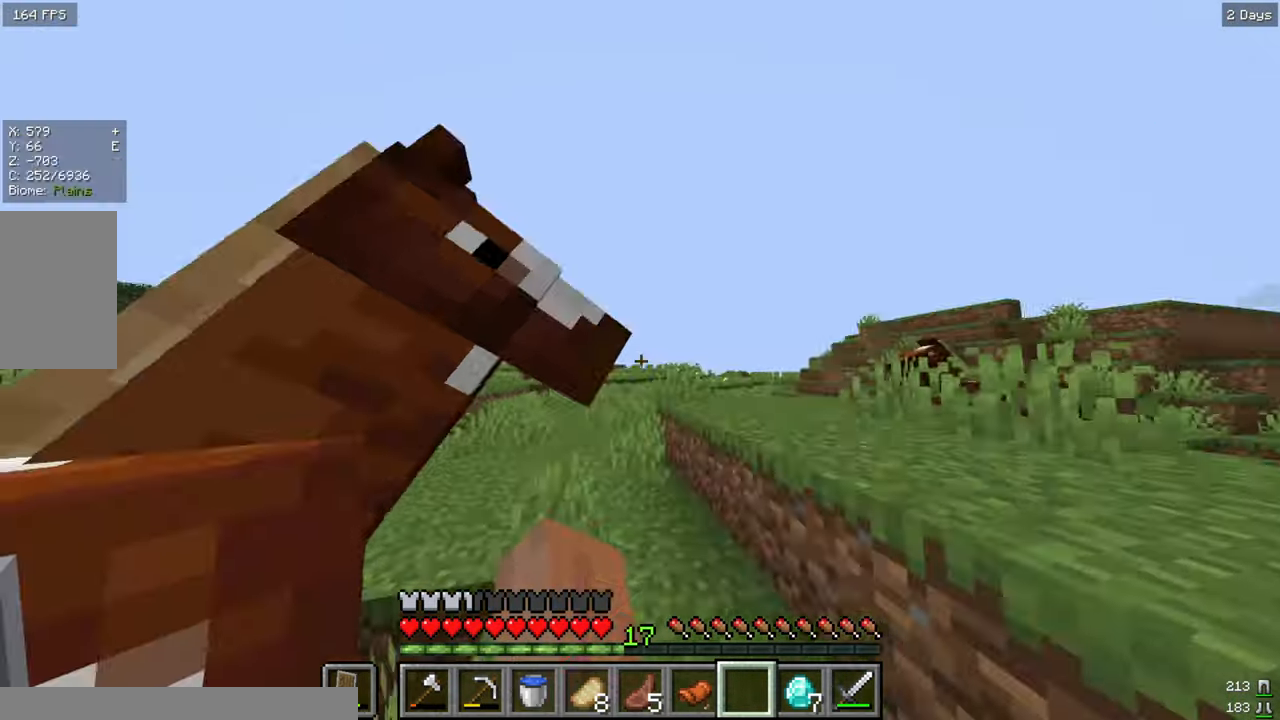
{"keys": [], "mouse": [], "events": [[117, "mouse_right", "up"]]}
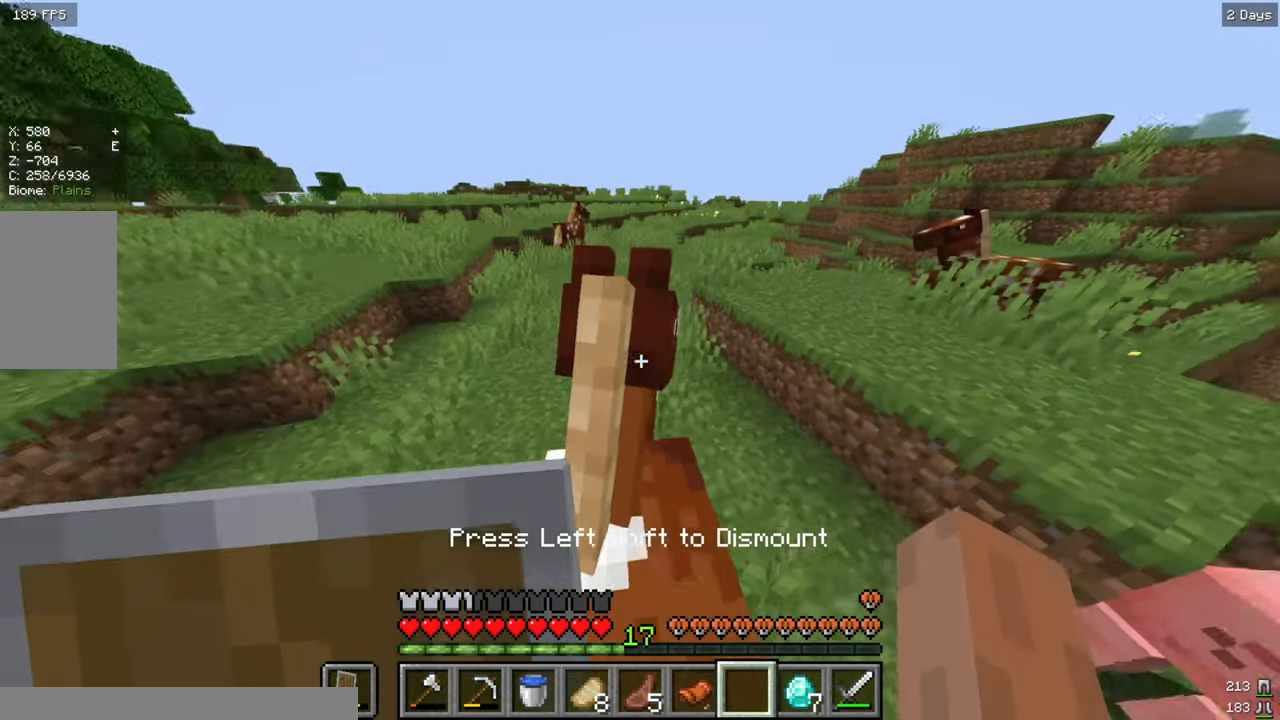
{"keys": [], "mouse": [], "events": []}
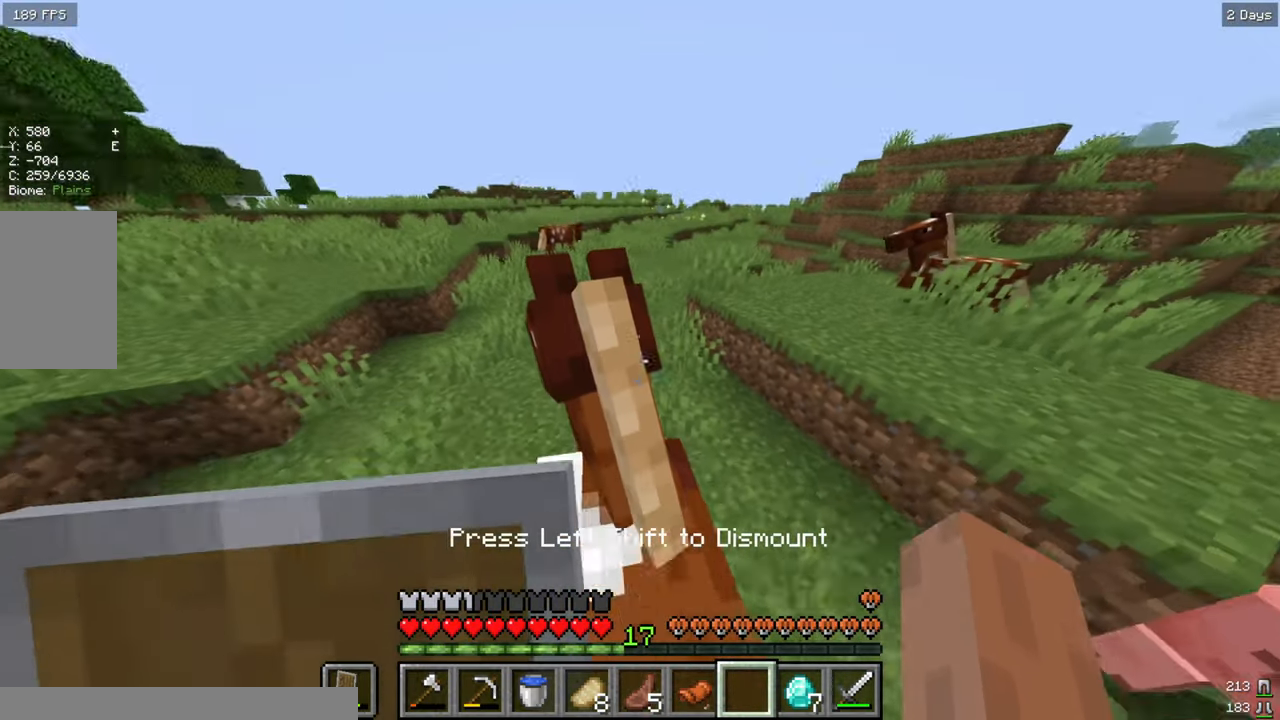
{"keys": [], "mouse": [], "events": []}
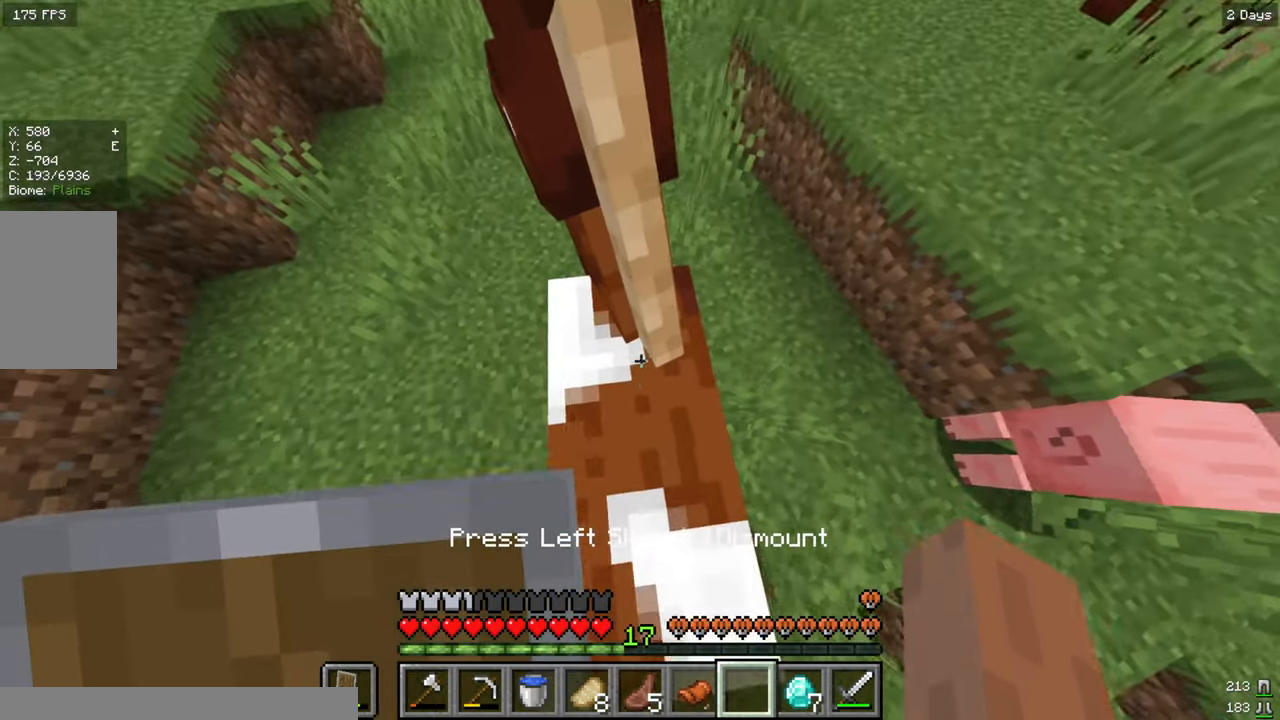
{"keys": [], "mouse": [], "events": []}
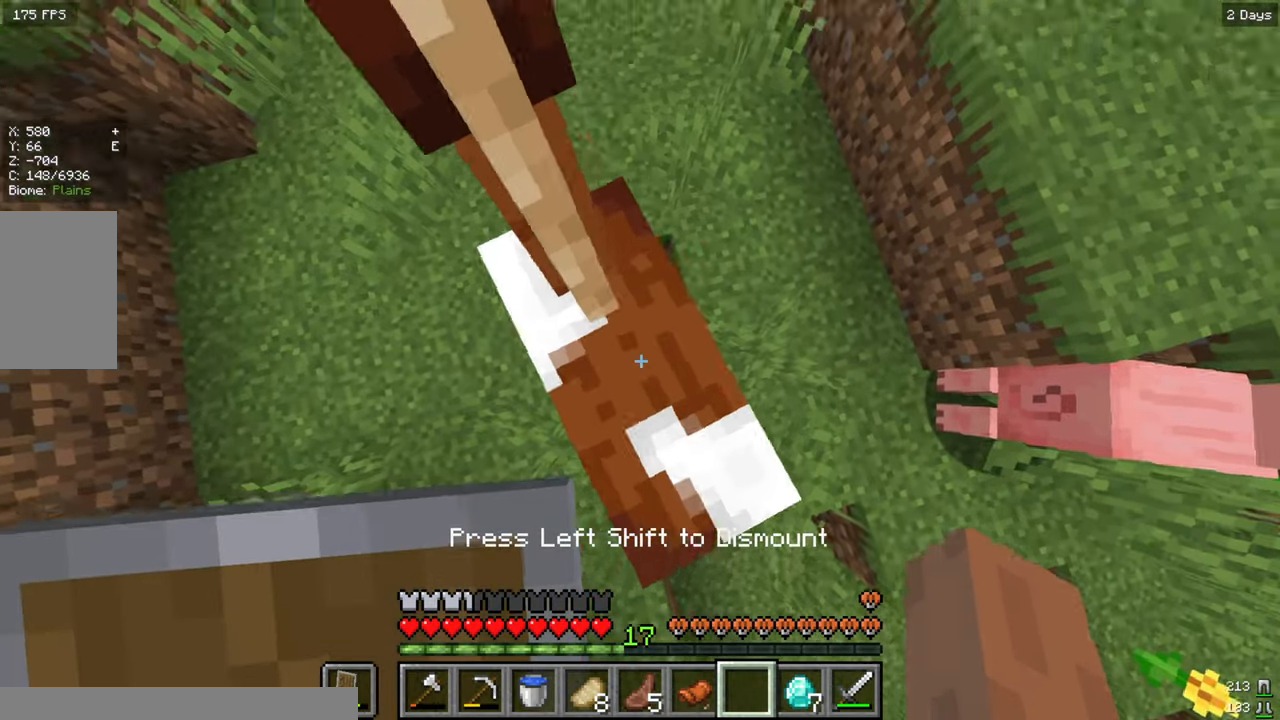
{"keys": [], "mouse": ["right"], "events": [[284, "mouse_right", "down"], [400, "mouse_right", "up"], [467, "mouse_right", "down"]]}
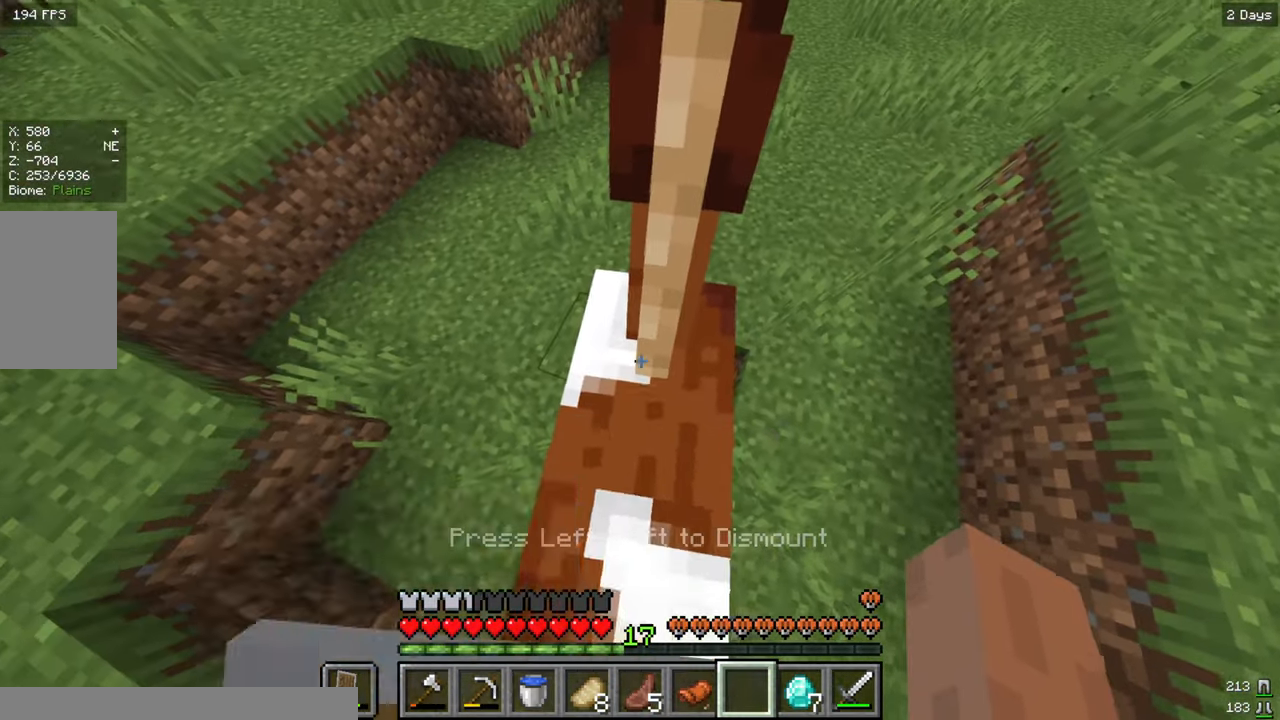
{"keys": [], "mouse": ["right"], "events": []}
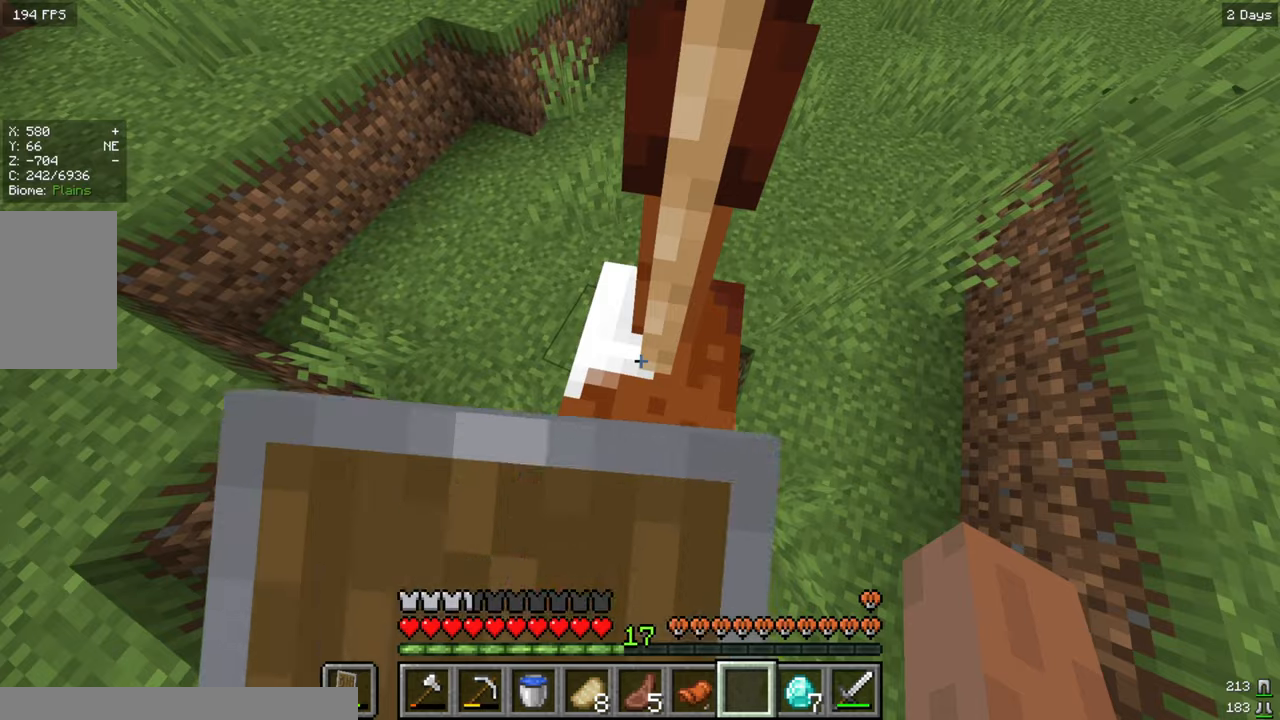
{"keys": [], "mouse": ["right"], "events": [[33, "mouse_right", "up"], [66, "mouse_right", "down"], [250, "mouse_right", "up"], [333, "mouse_right", "down"]]}